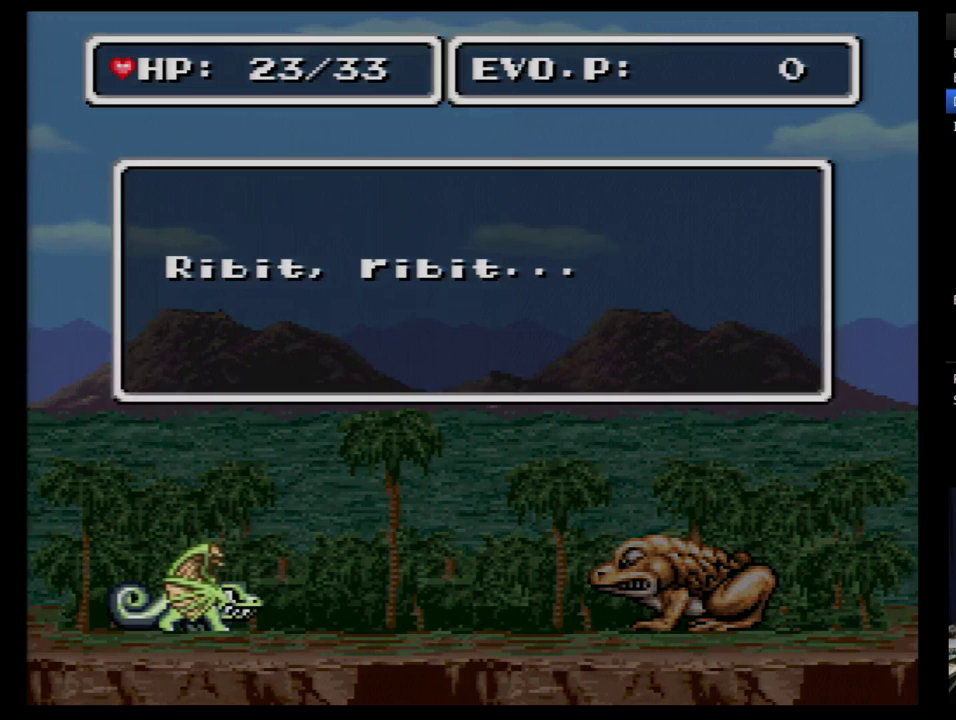
Gameplay with a controller (Nintendo layout); each line is a JSON object with the inputs held at the frame after it. "events" lists button and stick changes between this image and that frame as [ms after this image, input, new state], when the widget could be followed in between. Not read: L3 R3.
{"buttons": ["B"], "events": [[17, "B", "up"], [86, "B", "down"], [155, "B", "up"], [207, "B", "down"], [293, "B", "up"], [362, "B", "down"], [414, "B", "up"], [483, "B", "down"]]}
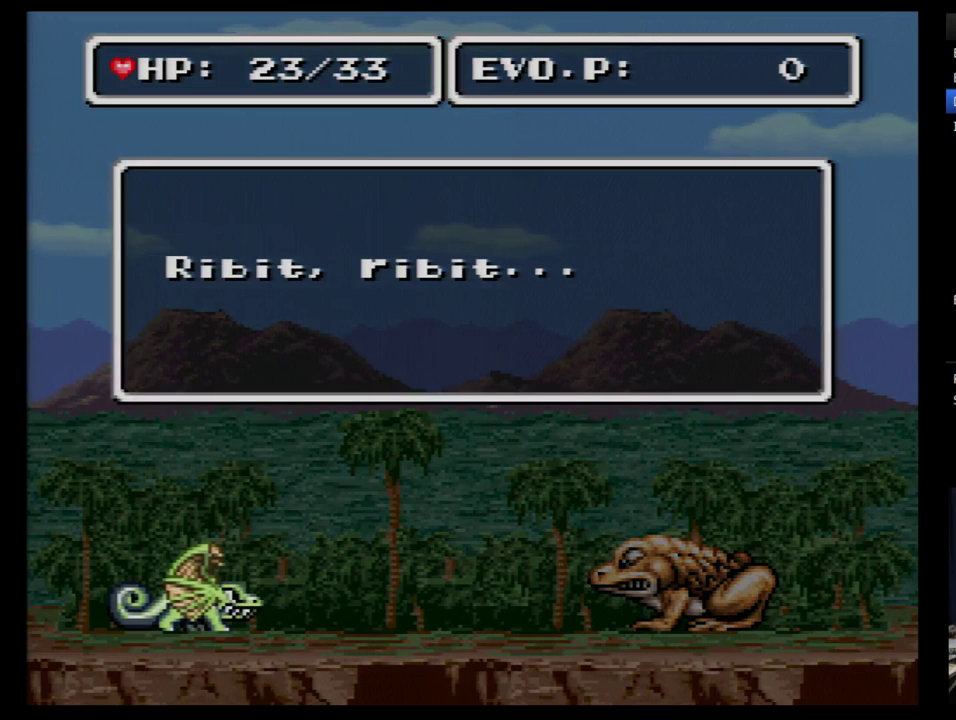
{"buttons": [], "events": [[52, "B", "up"], [121, "B", "down"], [207, "B", "up"], [259, "B", "down"], [328, "B", "up"], [379, "B", "down"], [448, "B", "up"]]}
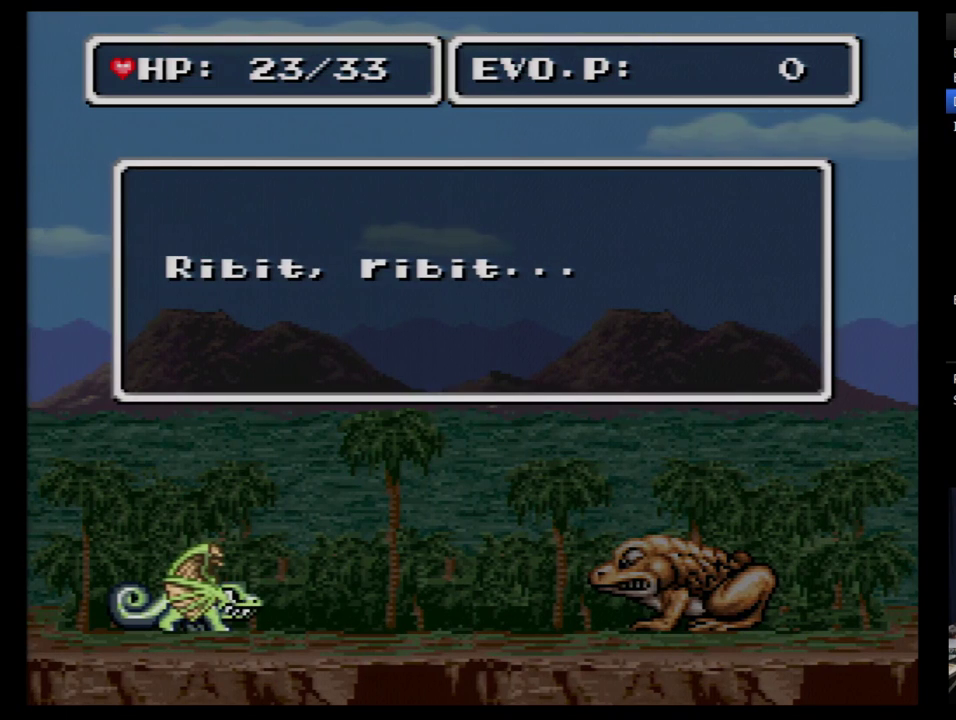
{"buttons": ["B"], "events": [[172, "B", "down"], [241, "B", "up"], [293, "B", "down"], [362, "B", "up"], [448, "B", "down"]]}
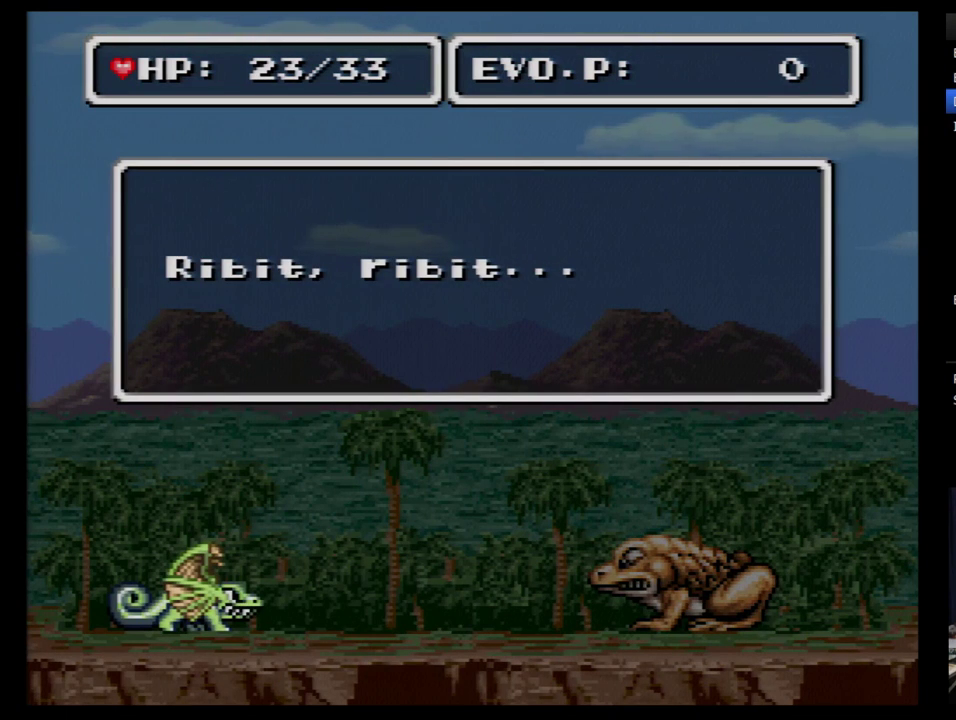
{"buttons": ["B"], "events": [[17, "B", "up"], [86, "B", "down"], [138, "B", "up"], [207, "B", "down"], [259, "B", "up"], [328, "B", "down"], [379, "B", "up"], [483, "B", "down"]]}
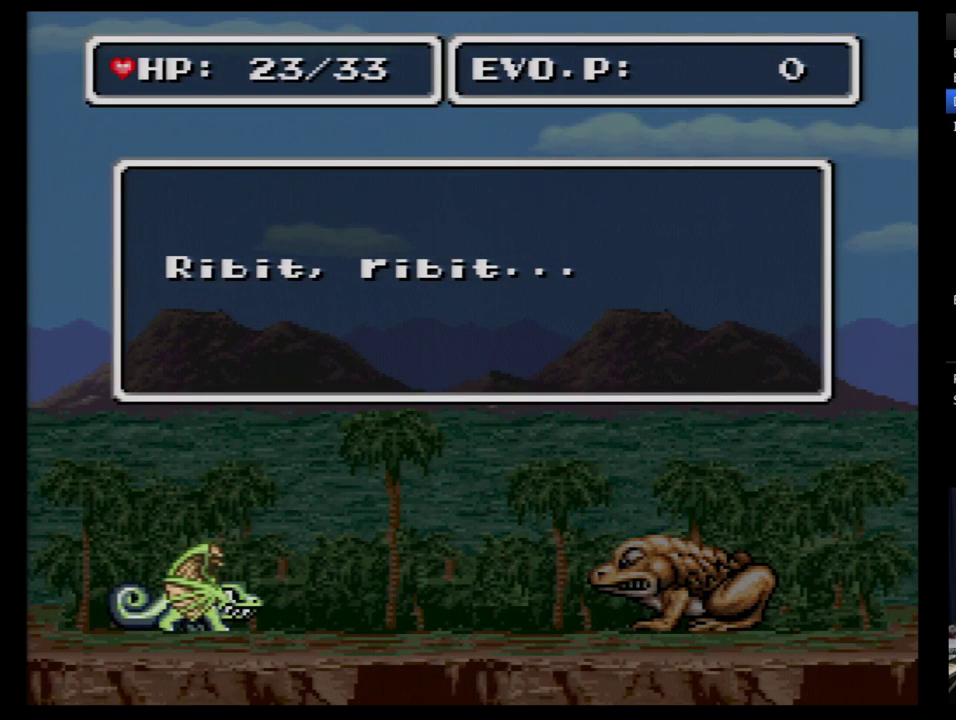
{"buttons": [], "events": [[52, "B", "up"], [121, "B", "down"], [172, "B", "up"], [241, "B", "down"], [293, "B", "up"]]}
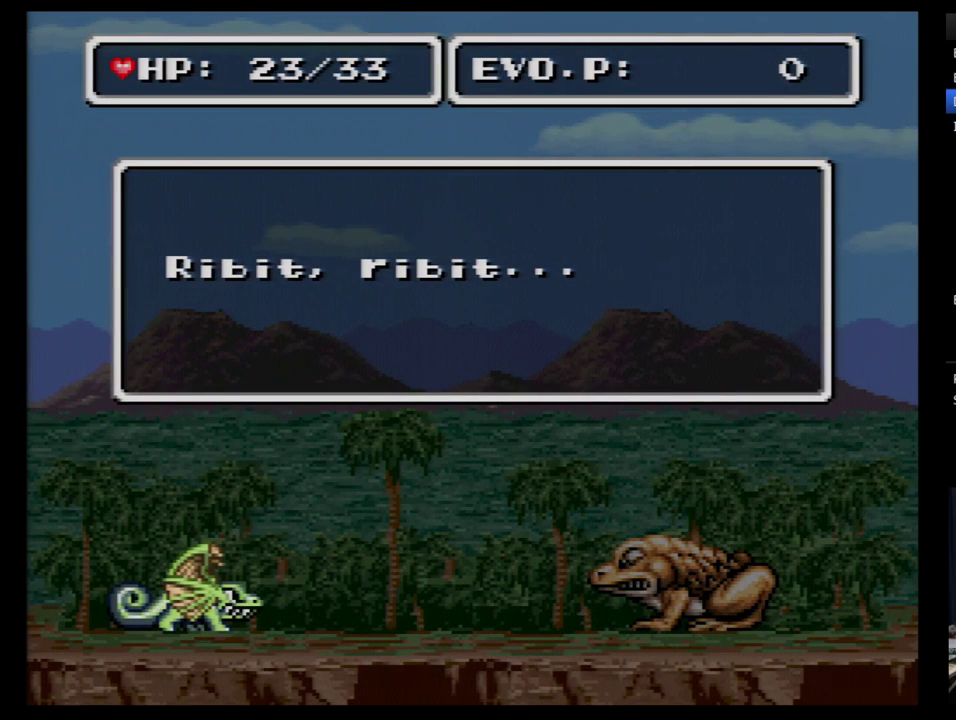
{"buttons": ["B"], "events": [[17, "B", "down"], [86, "B", "up"], [155, "B", "down"], [362, "B", "up"], [414, "B", "down"]]}
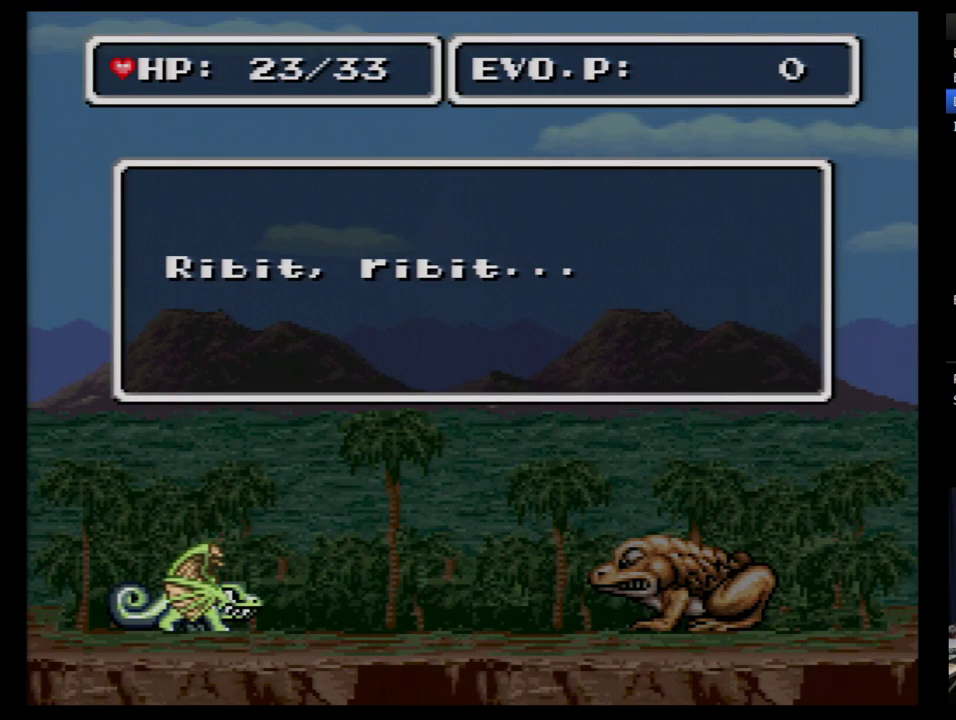
{"buttons": ["DPAD_RIGHT"], "events": [[138, "B", "up"], [207, "B", "down"], [293, "B", "up"], [362, "B", "down"], [414, "B", "up"], [483, "DPAD_RIGHT", "down"]]}
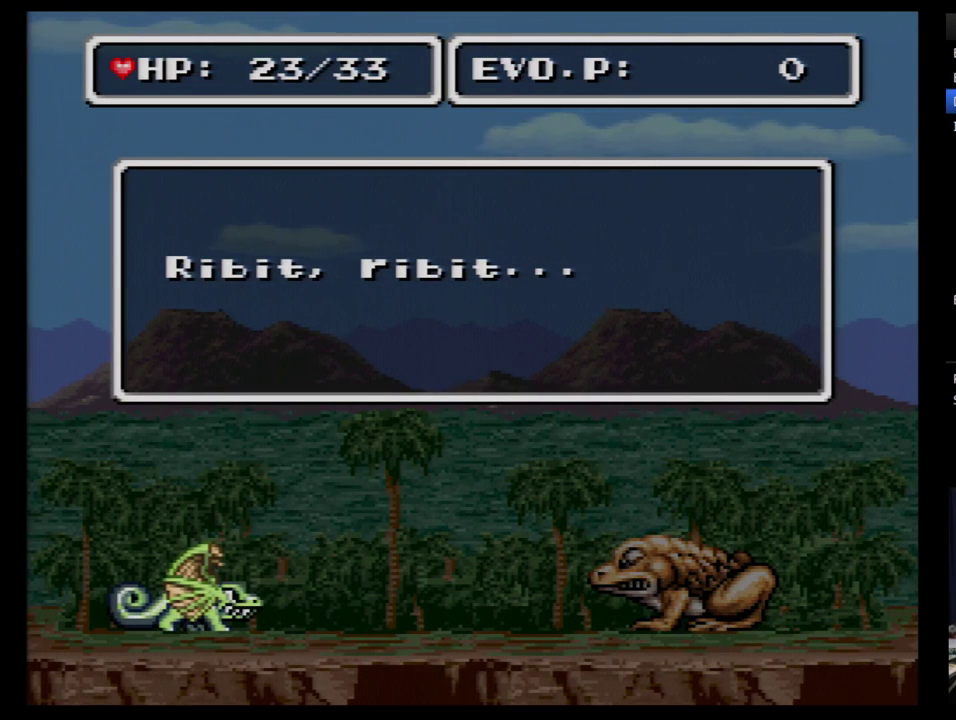
{"buttons": ["DPAD_RIGHT"], "events": [[121, "B", "down"], [207, "B", "up"], [259, "B", "down"], [328, "B", "up"]]}
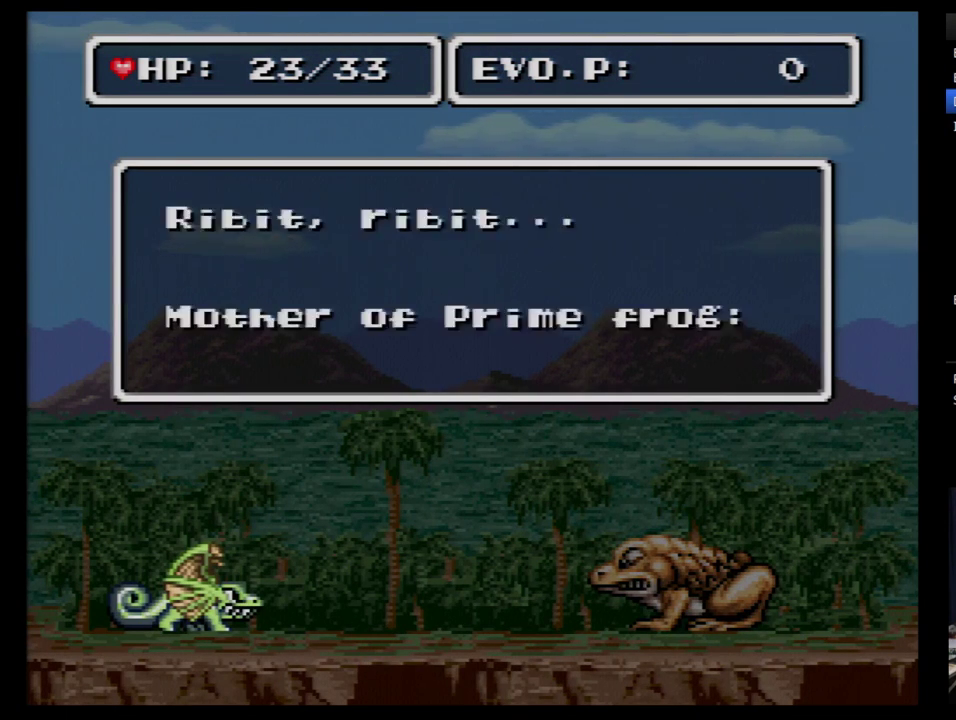
{"buttons": ["DPAD_RIGHT"], "events": [[172, "B", "down"], [259, "B", "up"]]}
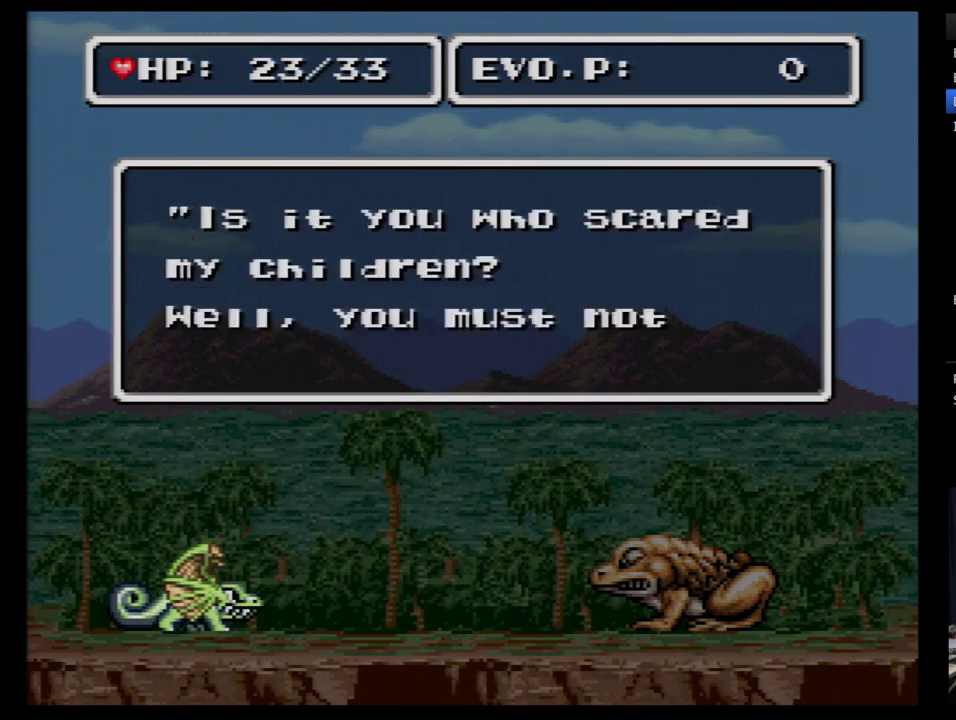
{"buttons": ["DPAD_RIGHT"], "events": [[138, "B", "down"], [207, "B", "up"]]}
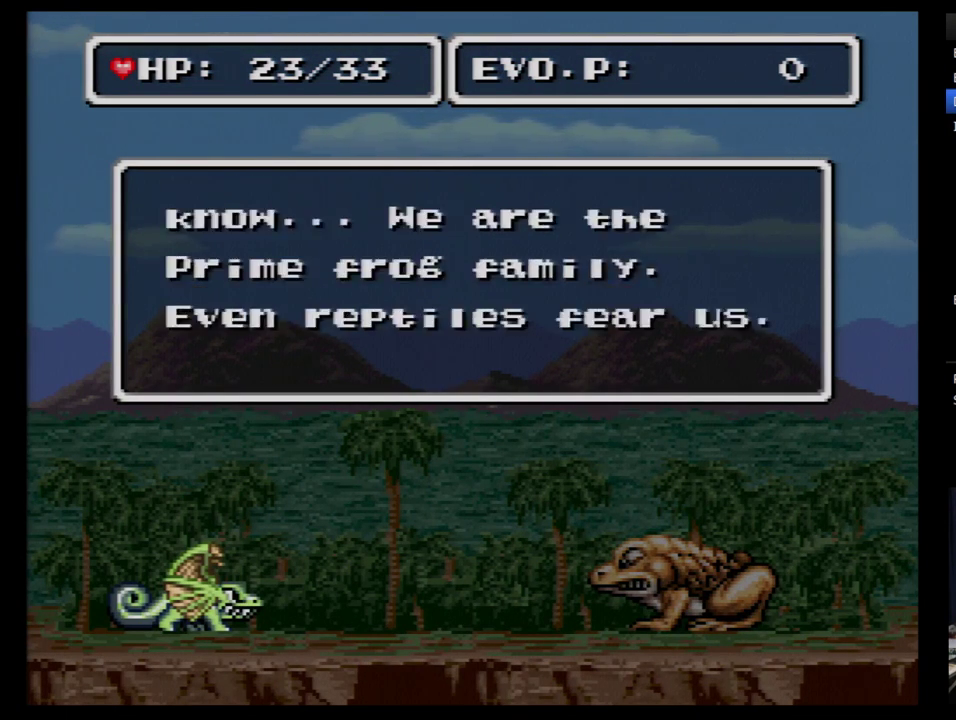
{"buttons": ["DPAD_RIGHT"], "events": [[103, "B", "down"], [172, "B", "up"]]}
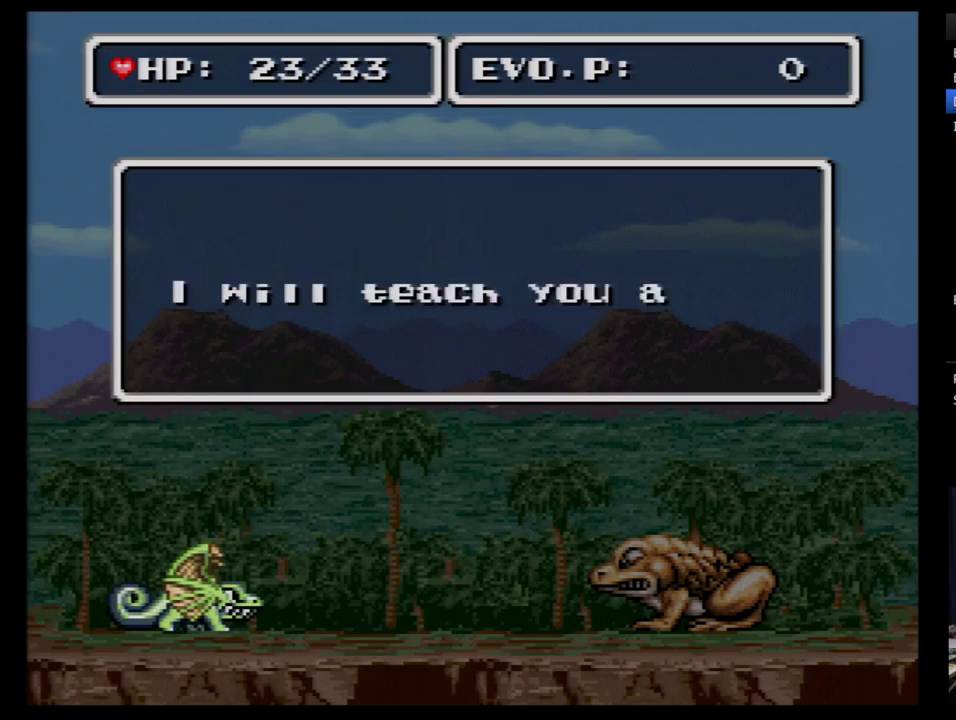
{"buttons": ["DPAD_RIGHT"], "events": [[103, "B", "down"], [172, "B", "up"]]}
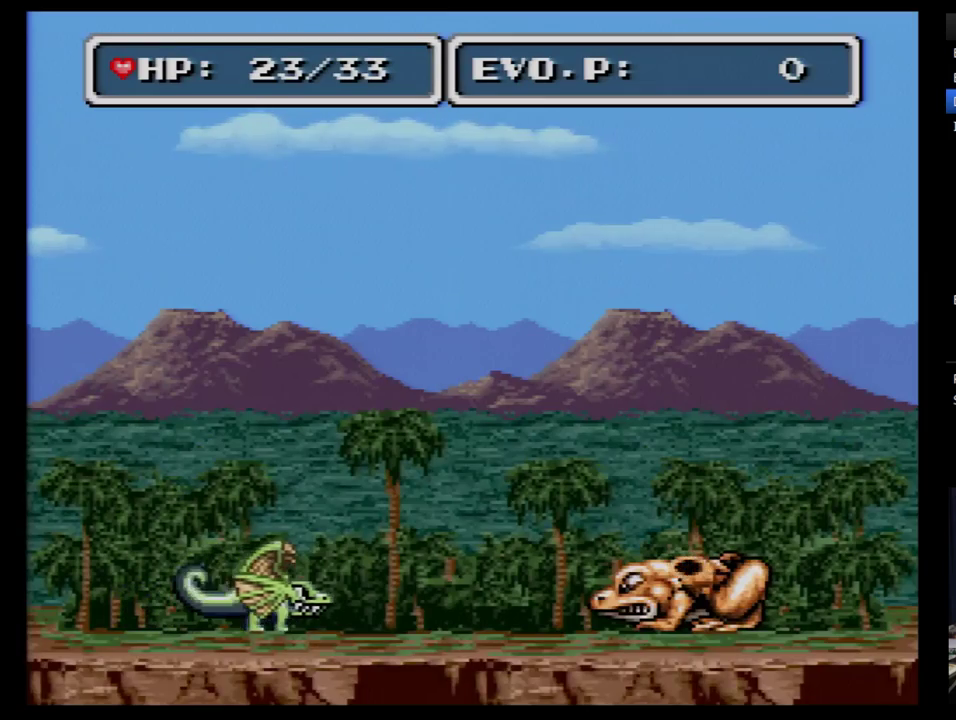
{"buttons": ["DPAD_RIGHT"], "events": [[17, "DPAD_RIGHT", "up"], [241, "DPAD_RIGHT", "down"], [310, "Y", "down"], [500, "Y", "up"]]}
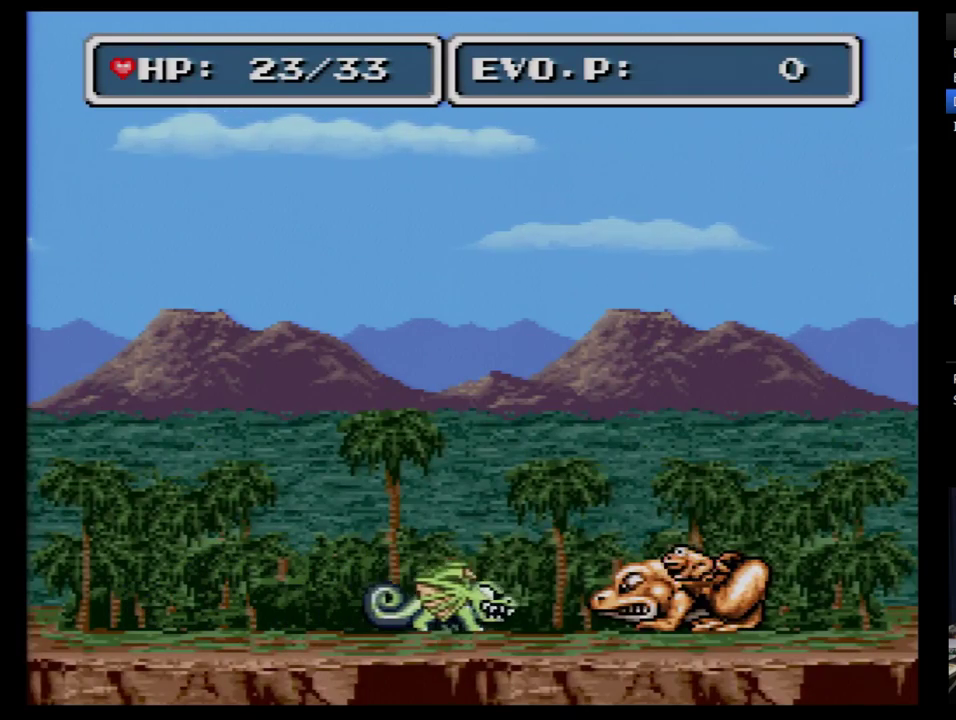
{"buttons": ["Y", "DPAD_RIGHT"], "events": [[138, "Y", "down"], [241, "Y", "up"], [448, "Y", "down"]]}
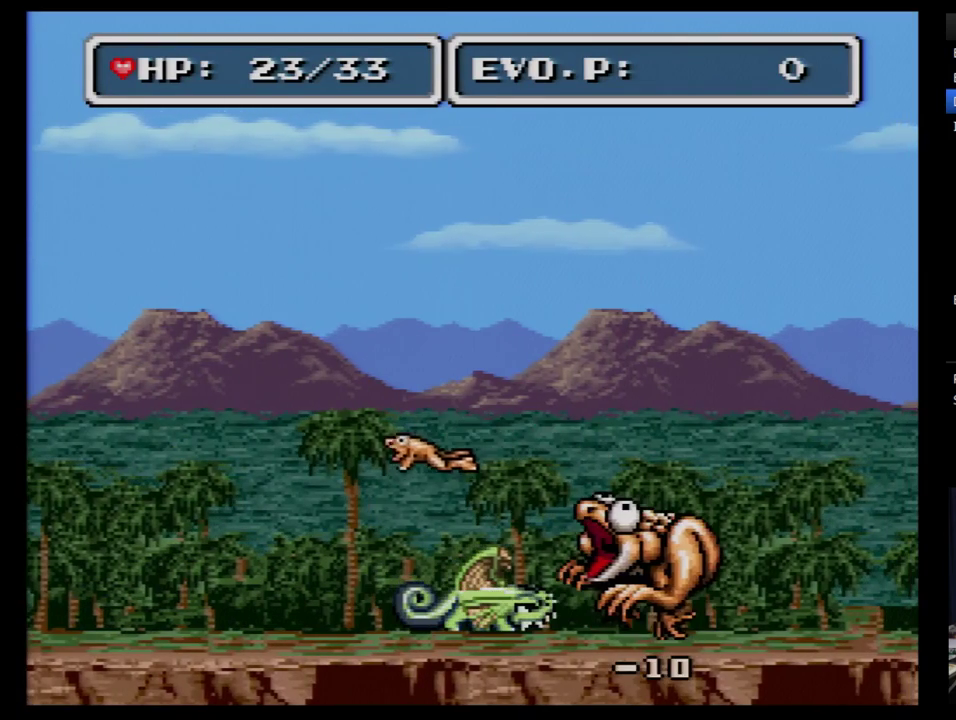
{"buttons": [], "events": [[69, "Y", "up"], [259, "DPAD_RIGHT", "up"], [259, "Y", "down"], [345, "Y", "up"], [414, "Y", "down"], [500, "Y", "up"]]}
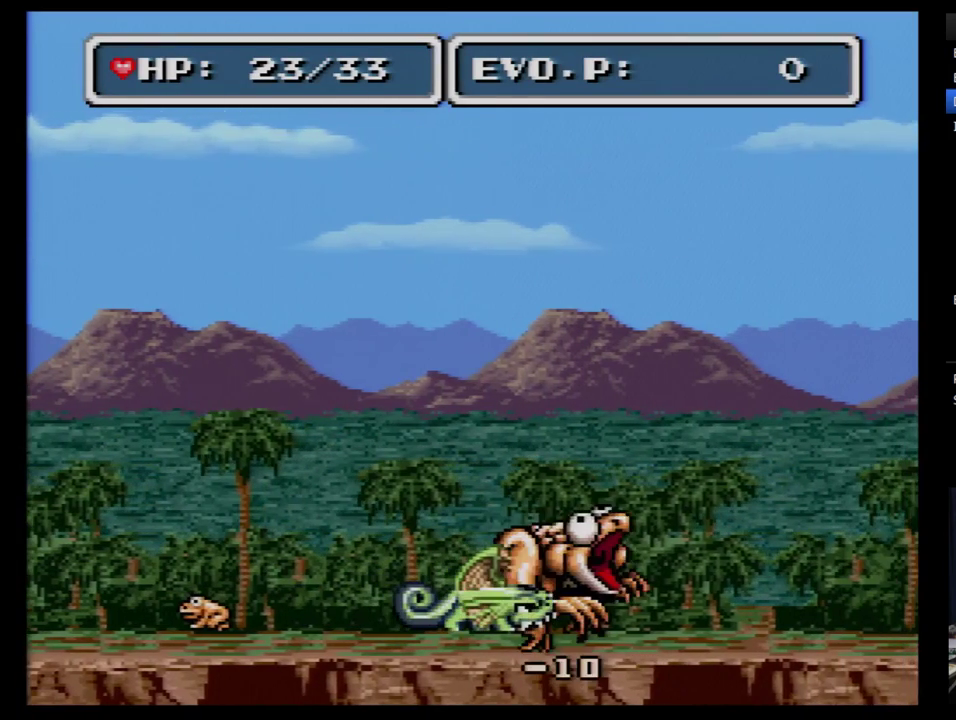
{"buttons": [], "events": [[69, "Y", "down"], [172, "DPAD_RIGHT", "down"], [172, "Y", "up"], [345, "DPAD_RIGHT", "up"], [431, "DPAD_RIGHT", "down"], [500, "DPAD_RIGHT", "up"]]}
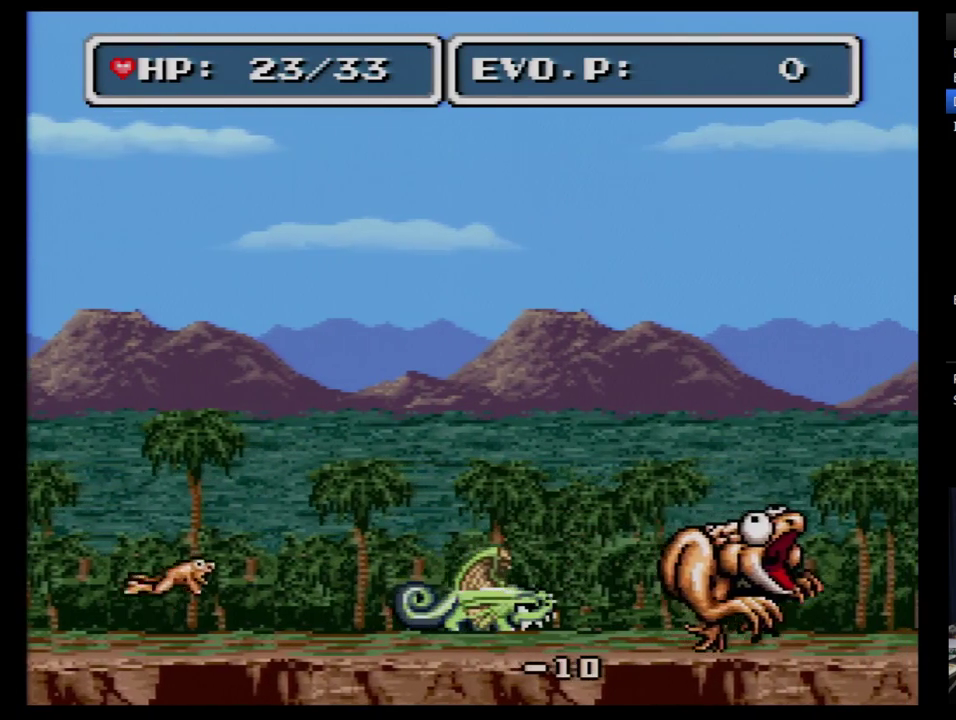
{"buttons": ["Y", "DPAD_RIGHT"], "events": [[34, "DPAD_RIGHT", "down"], [328, "Y", "down"], [466, "Y", "up"], [500, "Y", "down"]]}
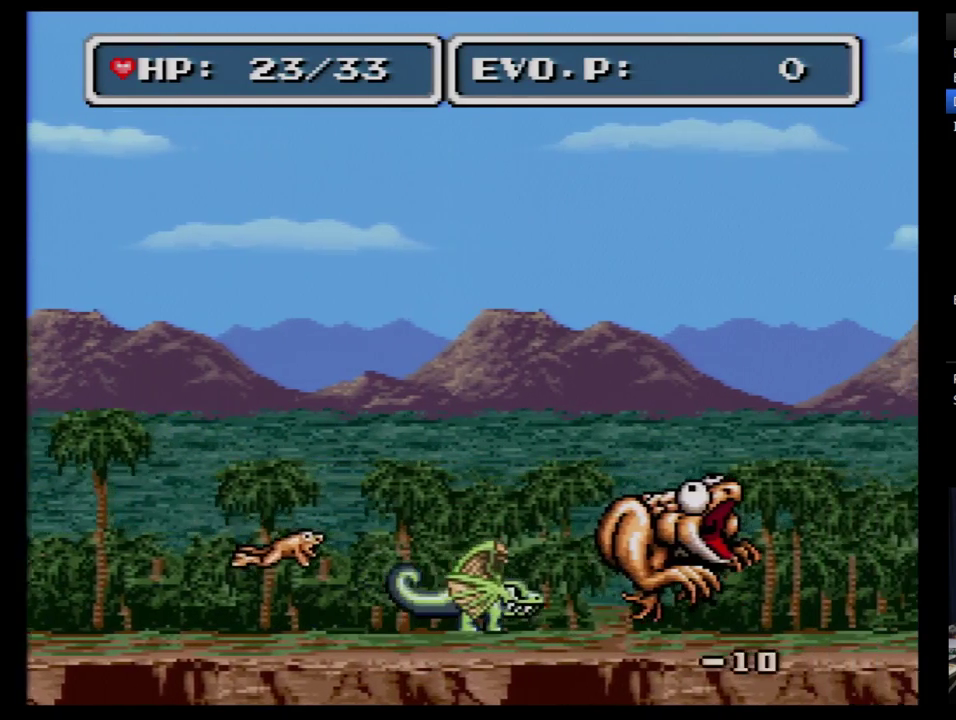
{"buttons": ["Y", "DPAD_RIGHT"], "events": [[86, "Y", "up"], [155, "Y", "down"]]}
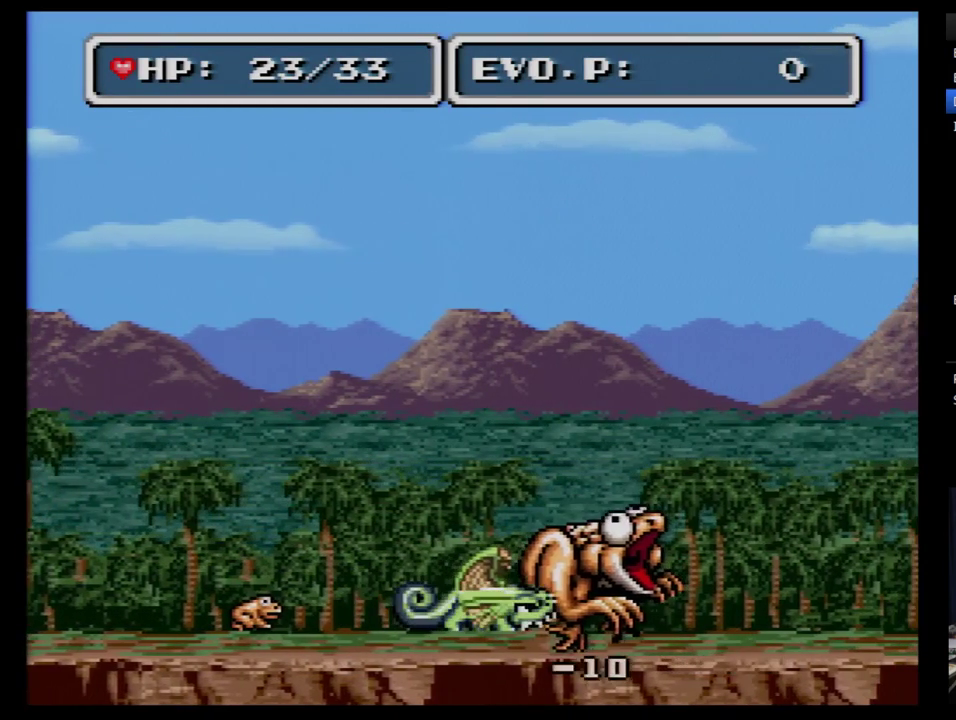
{"buttons": ["DPAD_RIGHT"], "events": [[328, "Y", "up"]]}
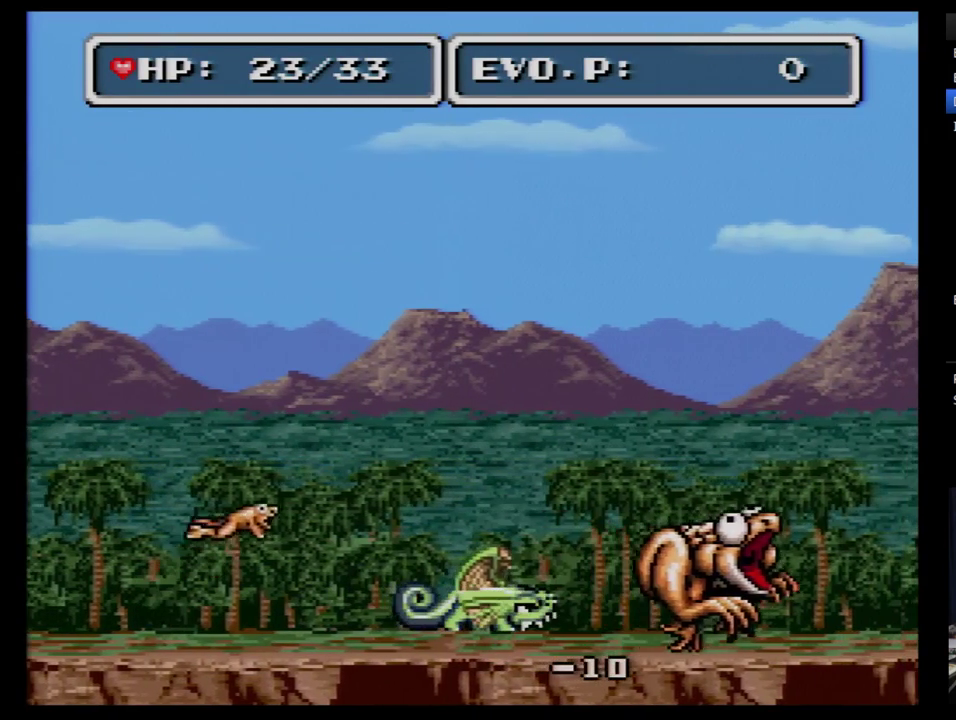
{"buttons": ["DPAD_RIGHT"], "events": [[17, "DPAD_RIGHT", "up"], [86, "DPAD_RIGHT", "down"], [155, "DPAD_RIGHT", "up"], [207, "DPAD_RIGHT", "down"]]}
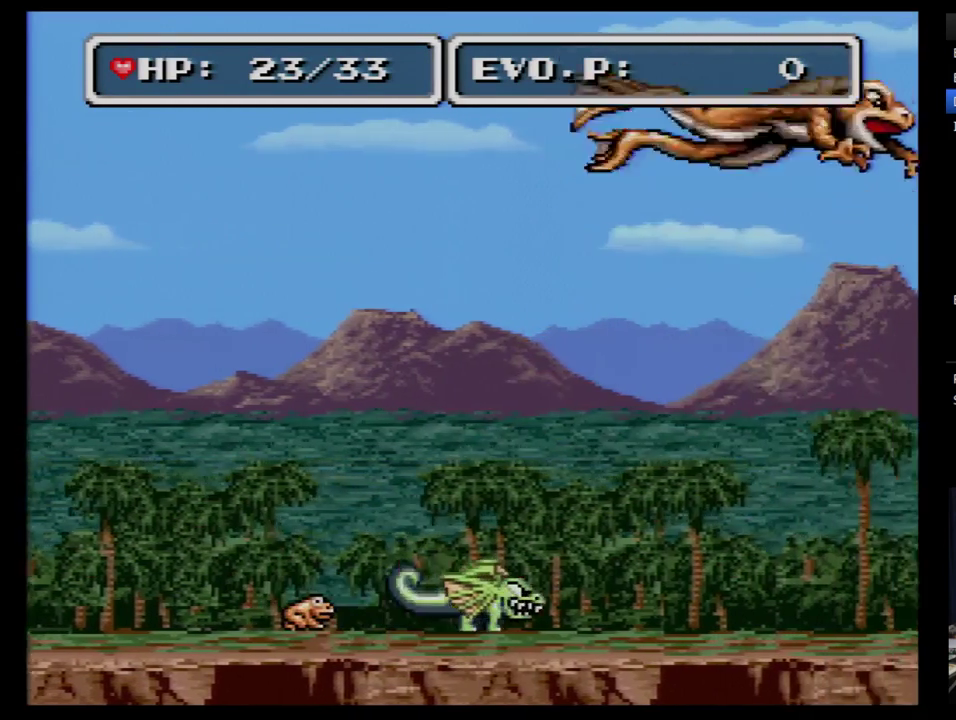
{"buttons": ["DPAD_RIGHT"], "events": []}
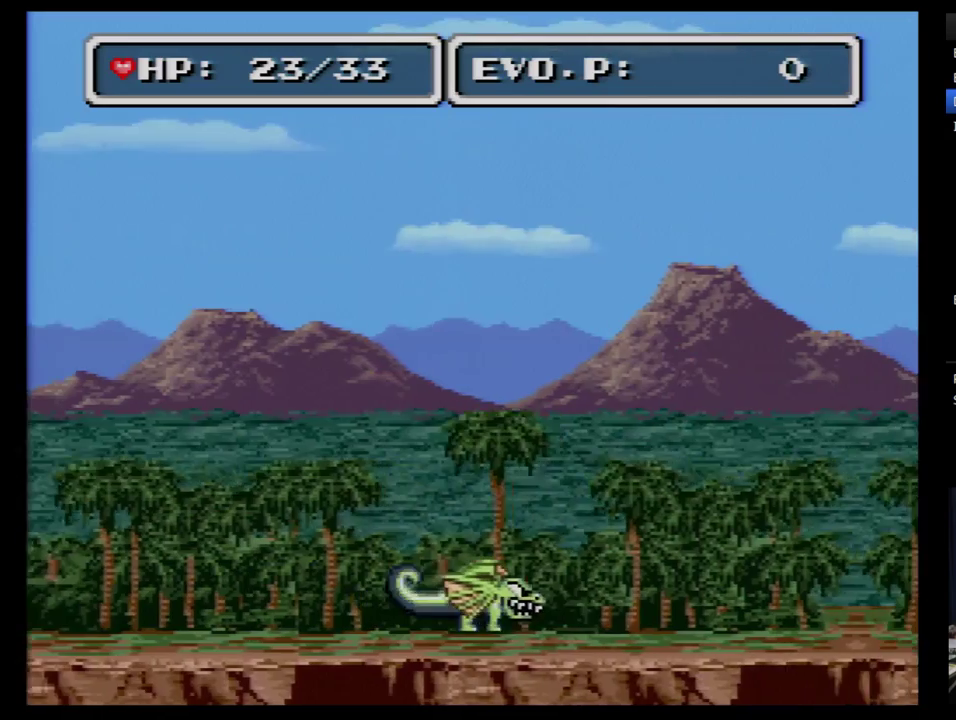
{"buttons": ["DPAD_RIGHT"], "events": []}
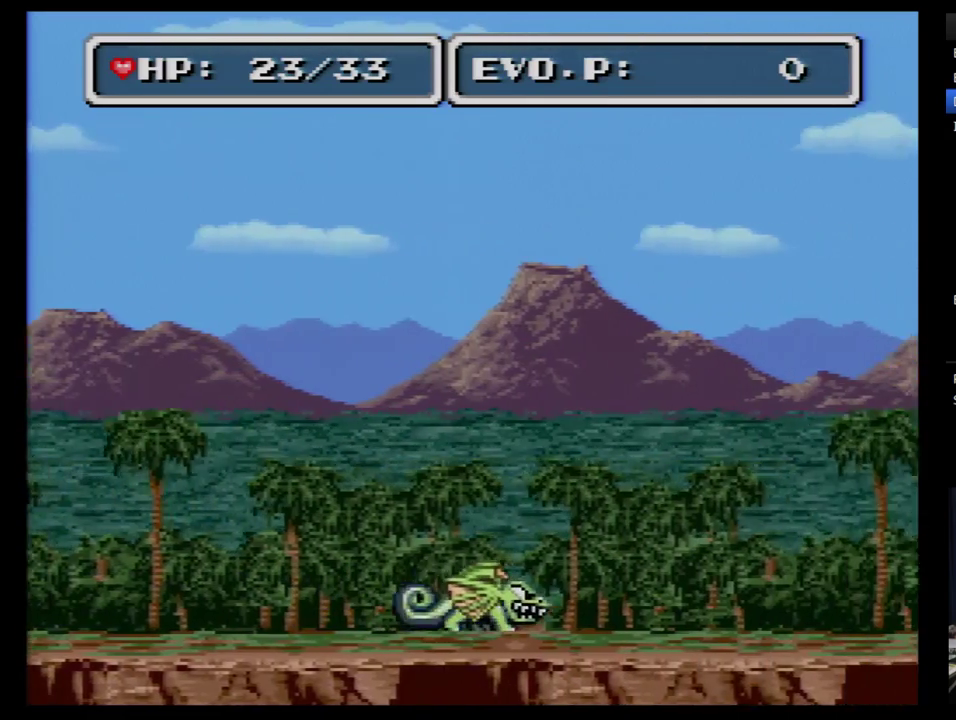
{"buttons": ["Y", "DPAD_RIGHT"], "events": [[138, "Y", "down"], [379, "Y", "up"], [448, "Y", "down"]]}
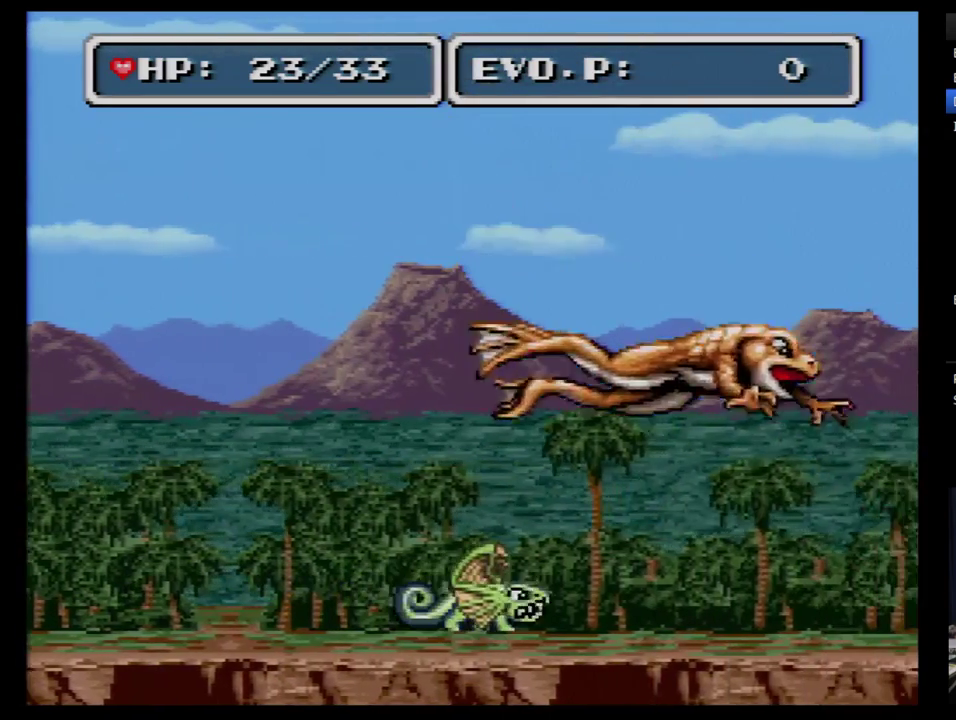
{"buttons": ["Y", "DPAD_RIGHT"], "events": [[34, "Y", "up"], [414, "Y", "down"]]}
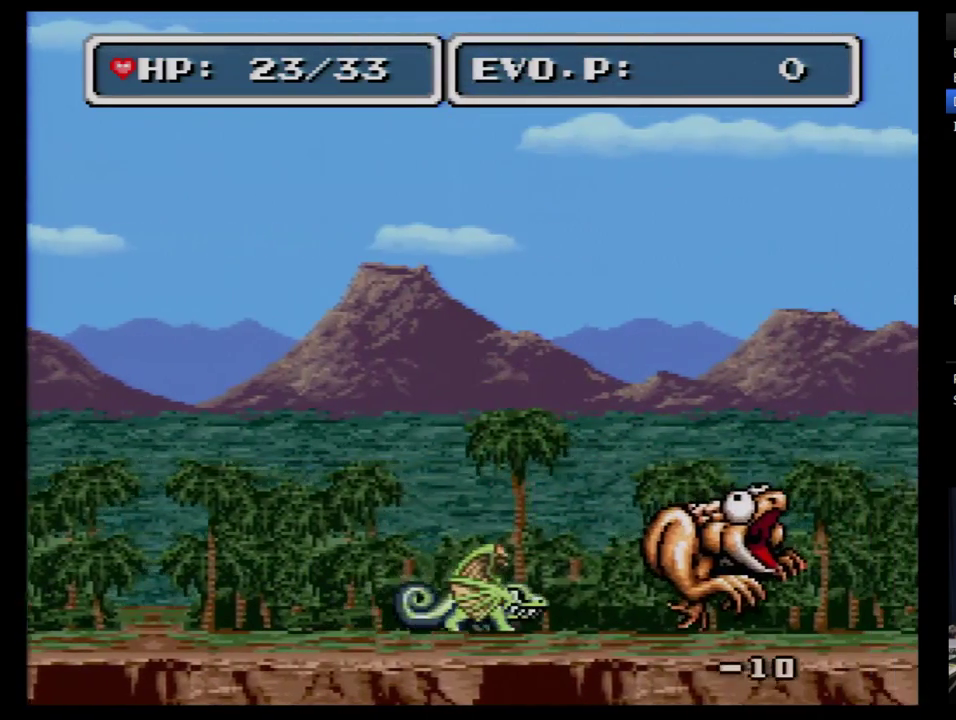
{"buttons": ["DPAD_RIGHT"], "events": [[293, "Y", "up"], [345, "Y", "down"], [448, "Y", "up"]]}